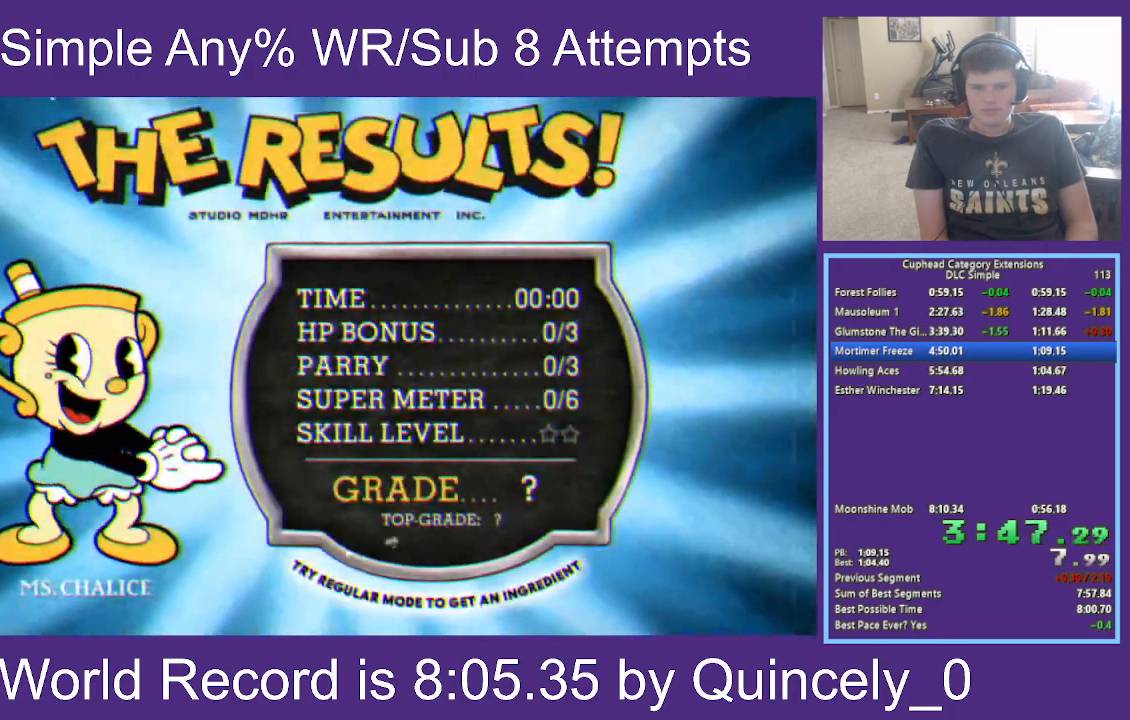
Gameplay with a controller (Xbox layout); each line is a JSON object with the inputs held at the frame after it. "events" lists button and stick changes between this image and that frame as [ms after this image, input, new state], when the widget could be followed in between.
{"buttons": [], "left_stick": "center", "right_stick": "center", "events": [[33, "A", "up"], [133, "A", "down"], [167, "A", "up"], [267, "A", "down"], [333, "A", "up"], [400, "A", "down"], [483, "A", "up"]]}
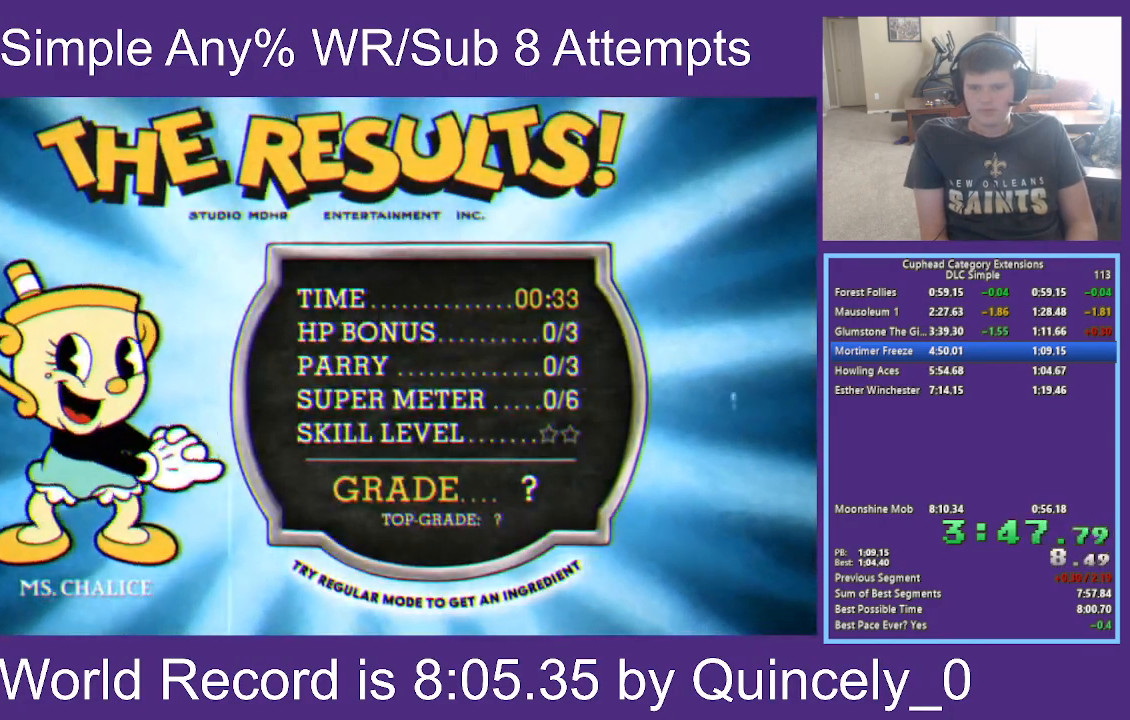
{"buttons": [], "left_stick": "center", "right_stick": "center", "events": [[67, "A", "down"], [150, "A", "up"], [217, "A", "down"], [317, "A", "up"], [400, "A", "down"], [483, "A", "up"]]}
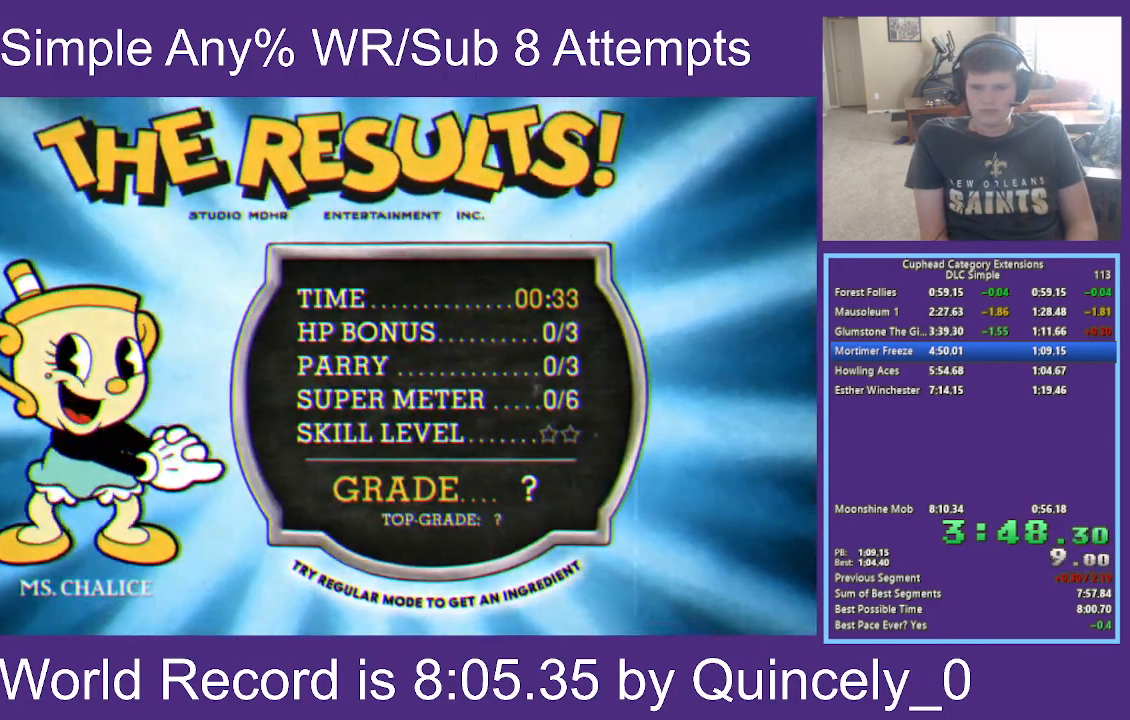
{"buttons": ["A"], "left_stick": "center", "right_stick": "center", "events": [[67, "A", "down"], [150, "A", "up"], [250, "A", "down"], [333, "A", "up"], [417, "A", "down"]]}
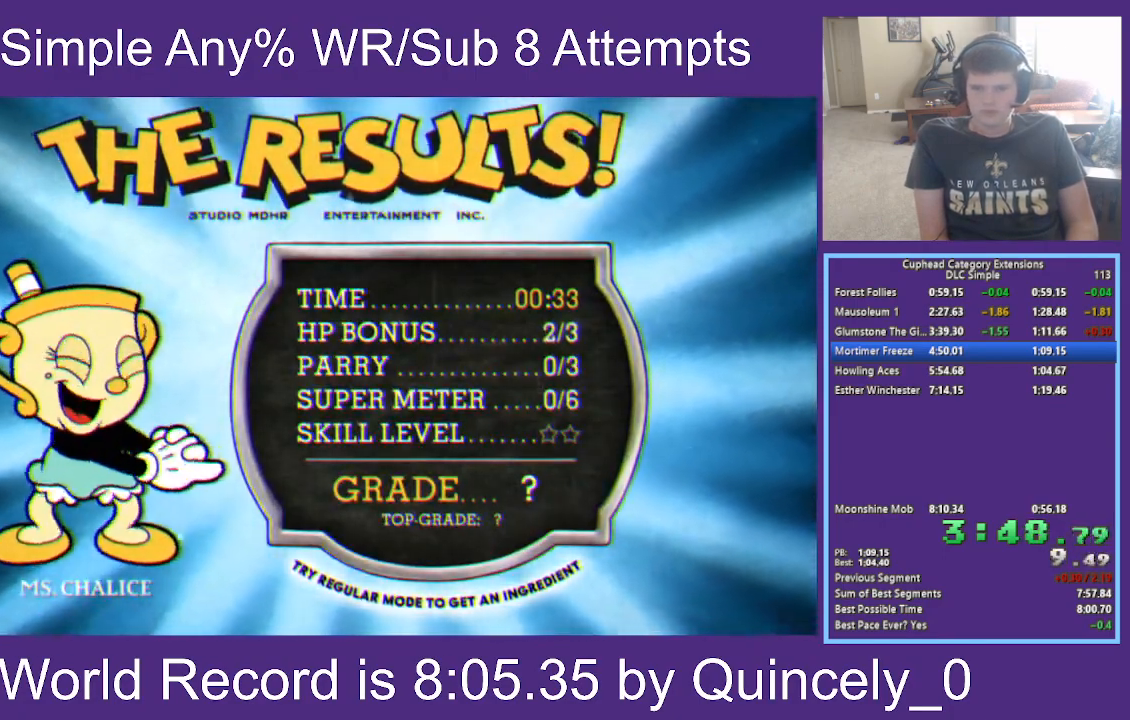
{"buttons": ["A"], "left_stick": "center", "right_stick": "center", "events": [[17, "A", "up"], [83, "A", "down"], [183, "A", "up"], [283, "A", "down"], [350, "A", "up"], [450, "A", "down"]]}
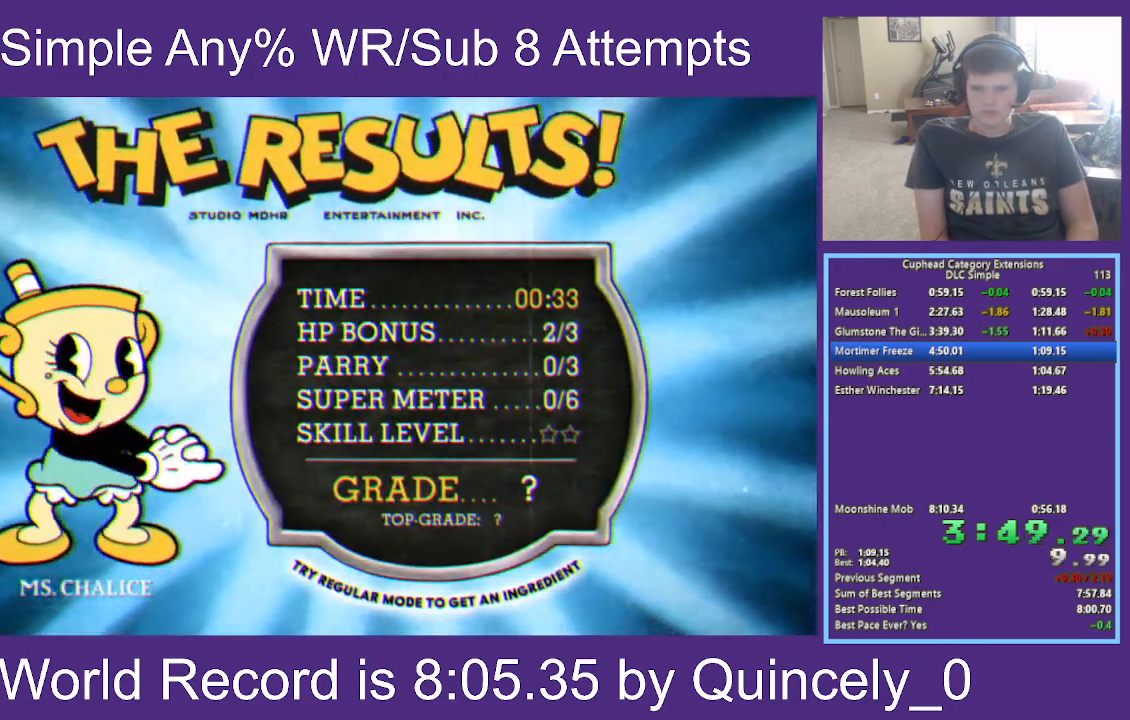
{"buttons": ["A"], "left_stick": "center", "right_stick": "center", "events": [[33, "A", "up"], [117, "A", "down"], [200, "A", "up"], [283, "A", "down"], [383, "A", "up"], [450, "A", "down"]]}
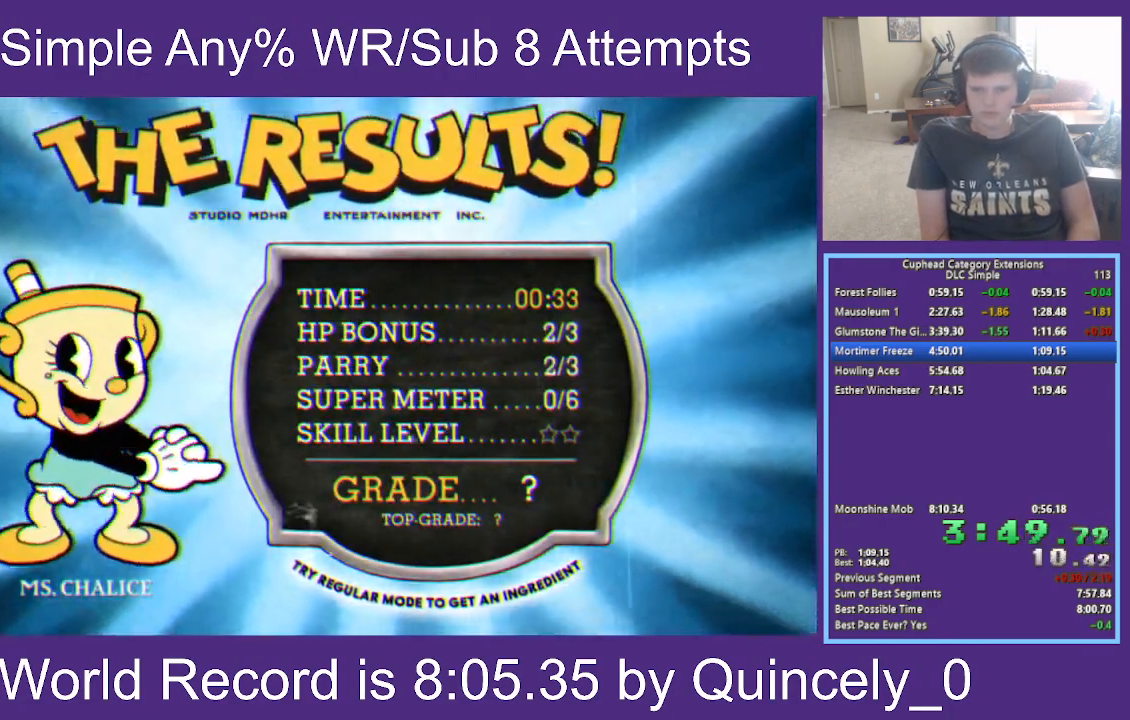
{"buttons": [], "left_stick": "center", "right_stick": "center", "events": [[67, "A", "up"], [133, "A", "down"], [233, "A", "up"], [317, "A", "down"], [400, "A", "up"]]}
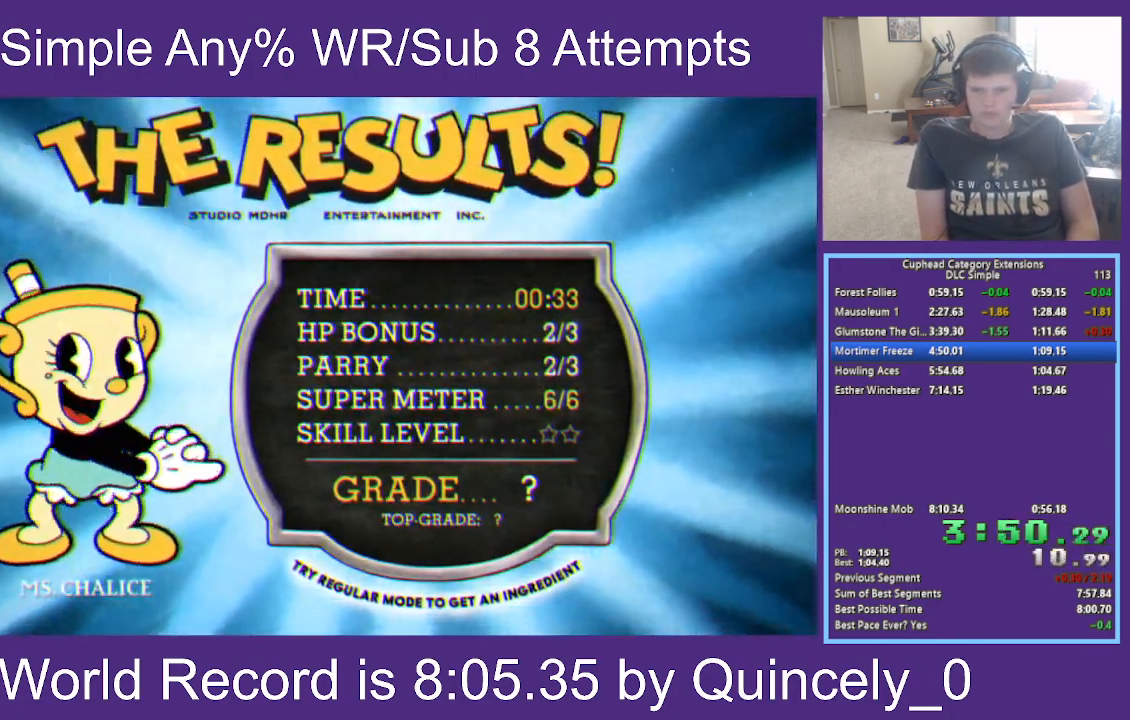
{"buttons": ["A"], "left_stick": "center", "right_stick": "center", "events": [[17, "A", "down"], [83, "A", "up"], [150, "A", "down"], [217, "A", "up"], [283, "A", "down"], [383, "A", "up"], [450, "A", "down"]]}
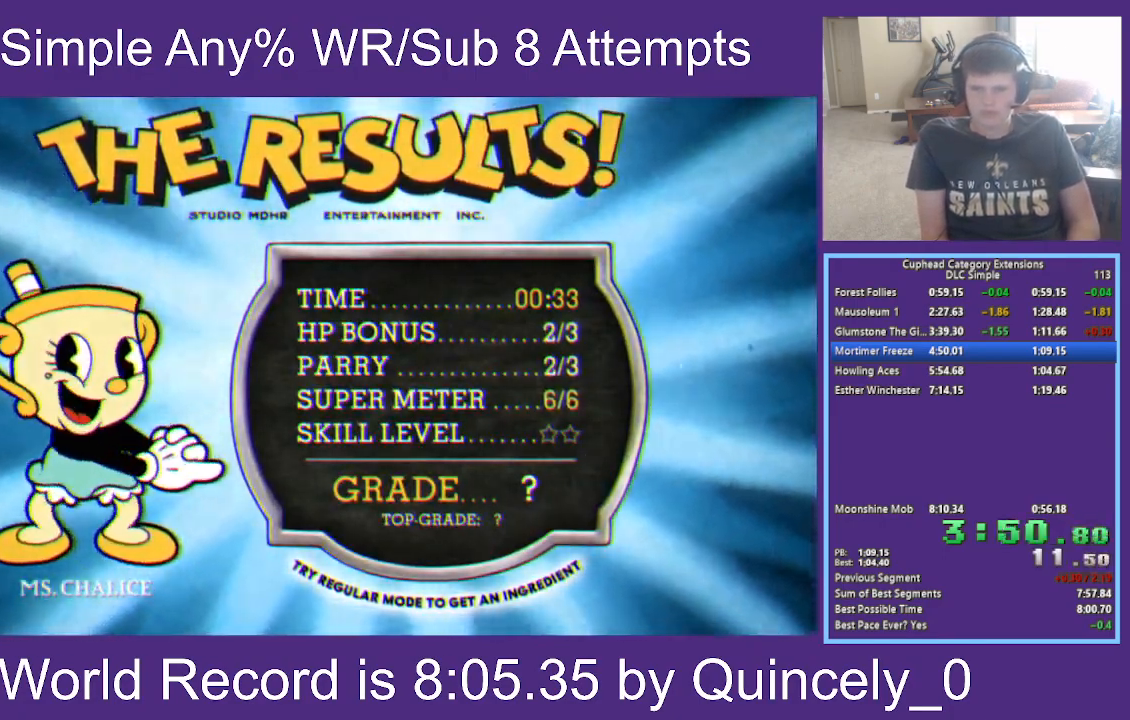
{"buttons": ["A"], "left_stick": "center", "right_stick": "center", "events": [[67, "A", "up"], [133, "A", "down"], [217, "A", "up"], [300, "A", "down"], [383, "A", "up"], [450, "A", "down"]]}
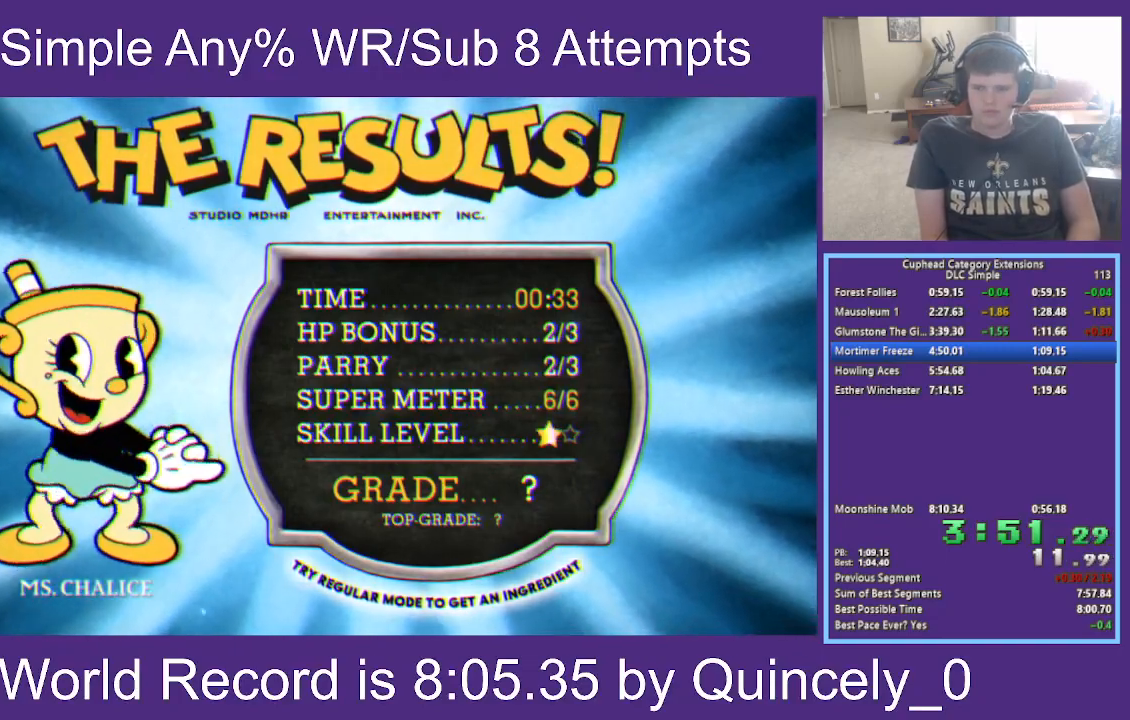
{"buttons": ["A"], "left_stick": "center", "right_stick": "center", "events": [[50, "A", "up"], [117, "A", "down"], [217, "A", "up"], [283, "A", "down"], [367, "A", "up"], [450, "A", "down"]]}
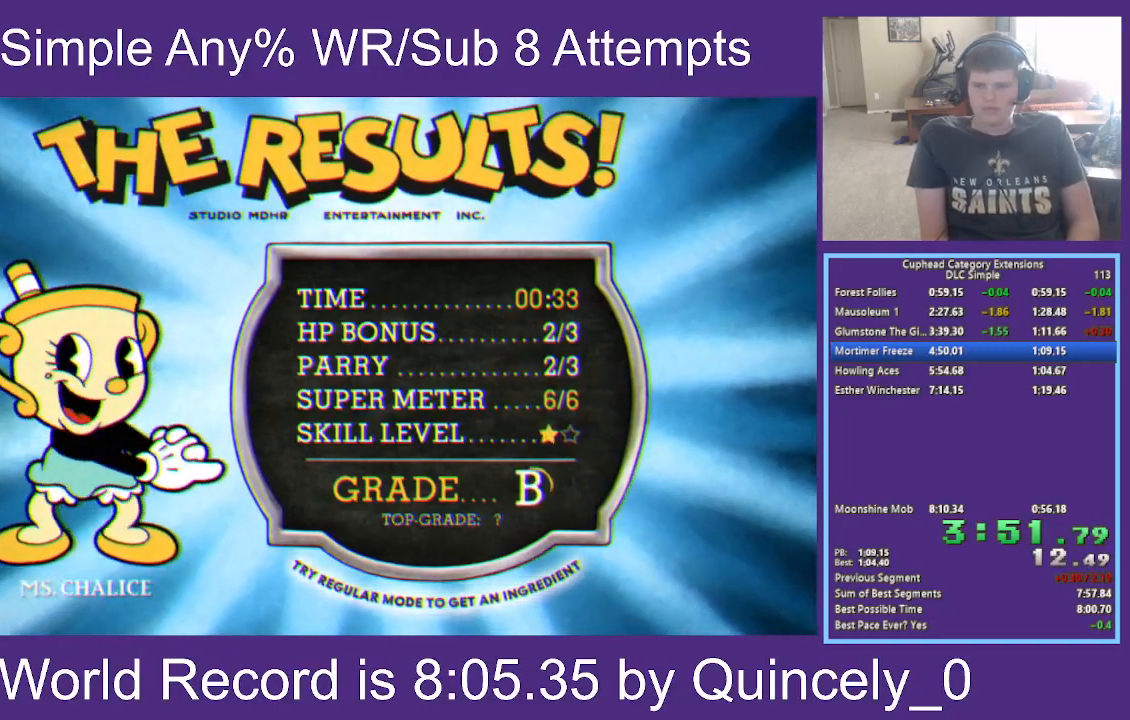
{"buttons": ["A"], "left_stick": "center", "right_stick": "center", "events": [[50, "A", "up"], [117, "A", "down"], [233, "A", "up"], [283, "A", "down"], [400, "A", "up"], [467, "A", "down"]]}
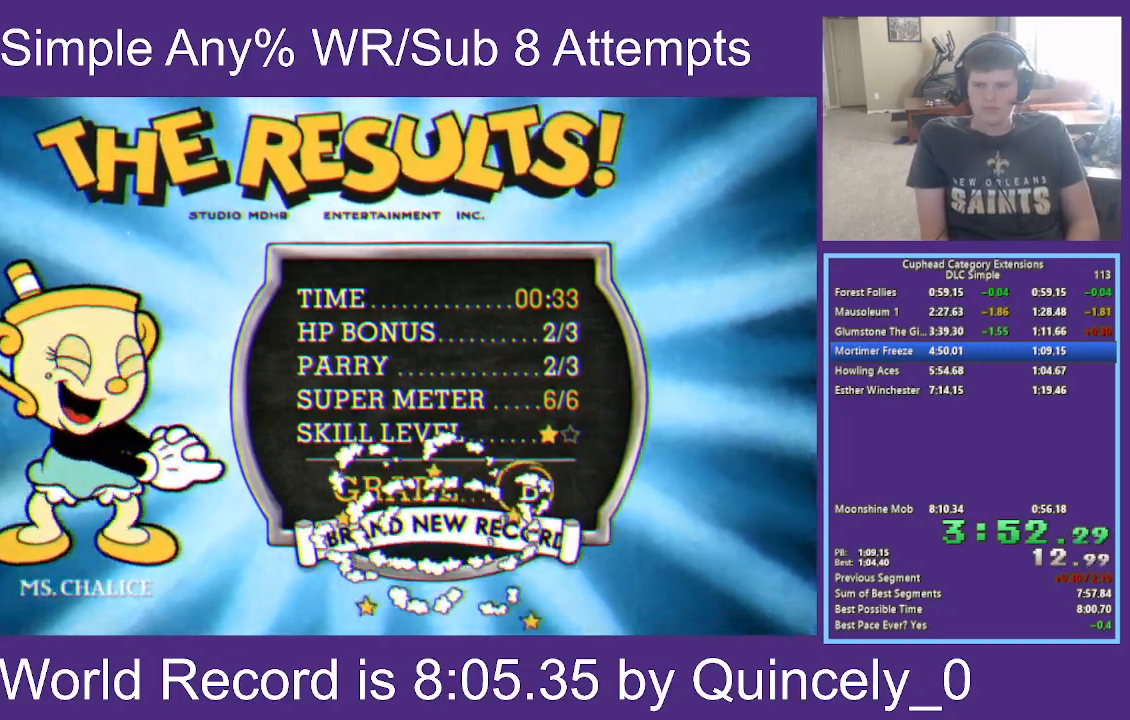
{"buttons": ["A"], "left_stick": "center", "right_stick": "center", "events": [[83, "A", "up"], [133, "A", "down"], [233, "A", "up"], [317, "A", "down"], [400, "A", "up"], [467, "A", "down"]]}
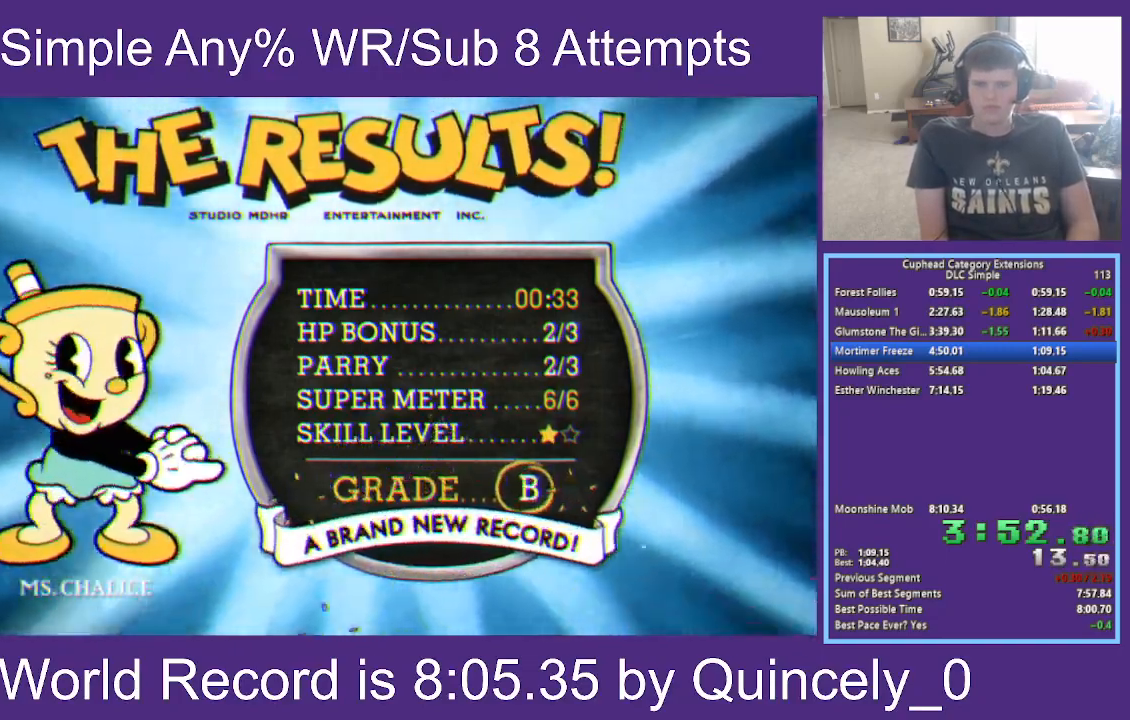
{"buttons": ["A"], "left_stick": "center", "right_stick": "center", "events": [[100, "A", "up"], [167, "A", "down"], [233, "A", "up"], [333, "A", "down"], [400, "A", "up"], [467, "A", "down"]]}
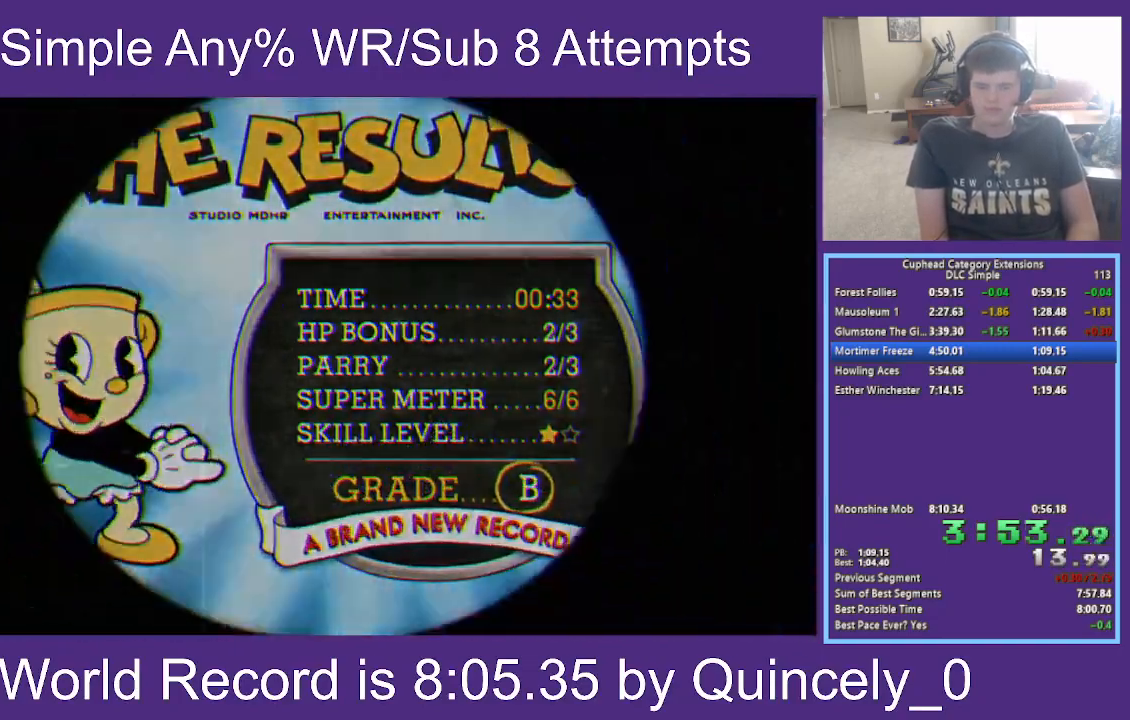
{"buttons": [], "left_stick": "center", "right_stick": "center", "events": [[50, "A", "up"], [133, "A", "down"], [217, "A", "up"]]}
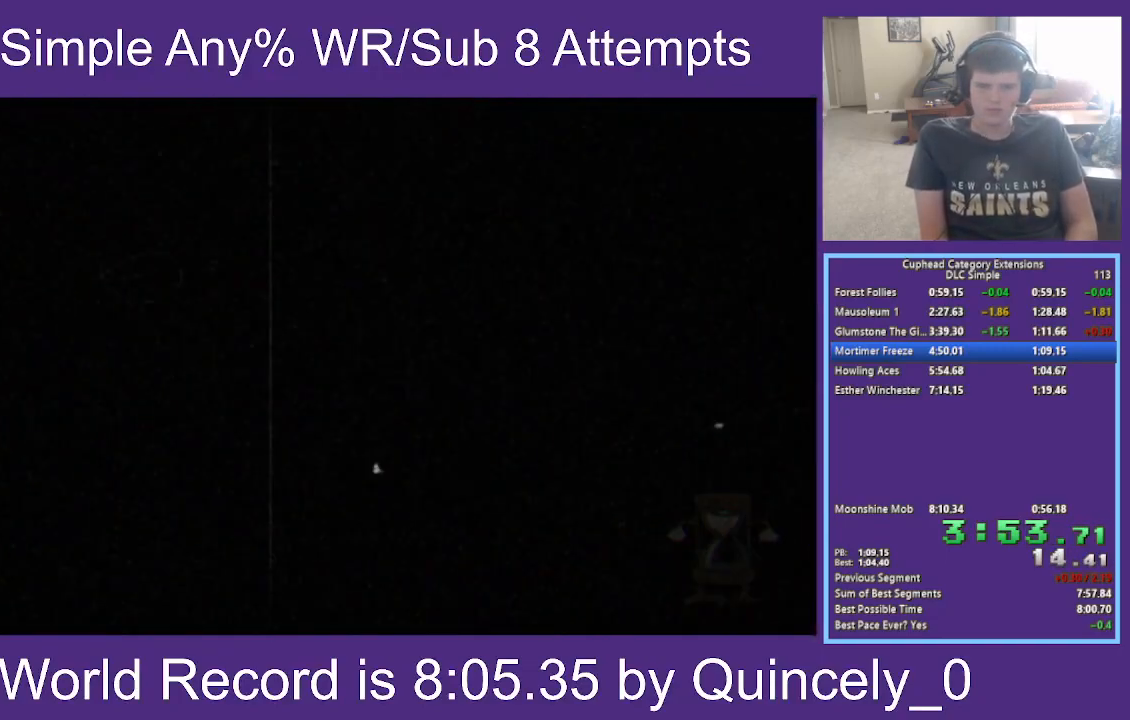
{"buttons": [], "left_stick": "center", "right_stick": "center", "events": []}
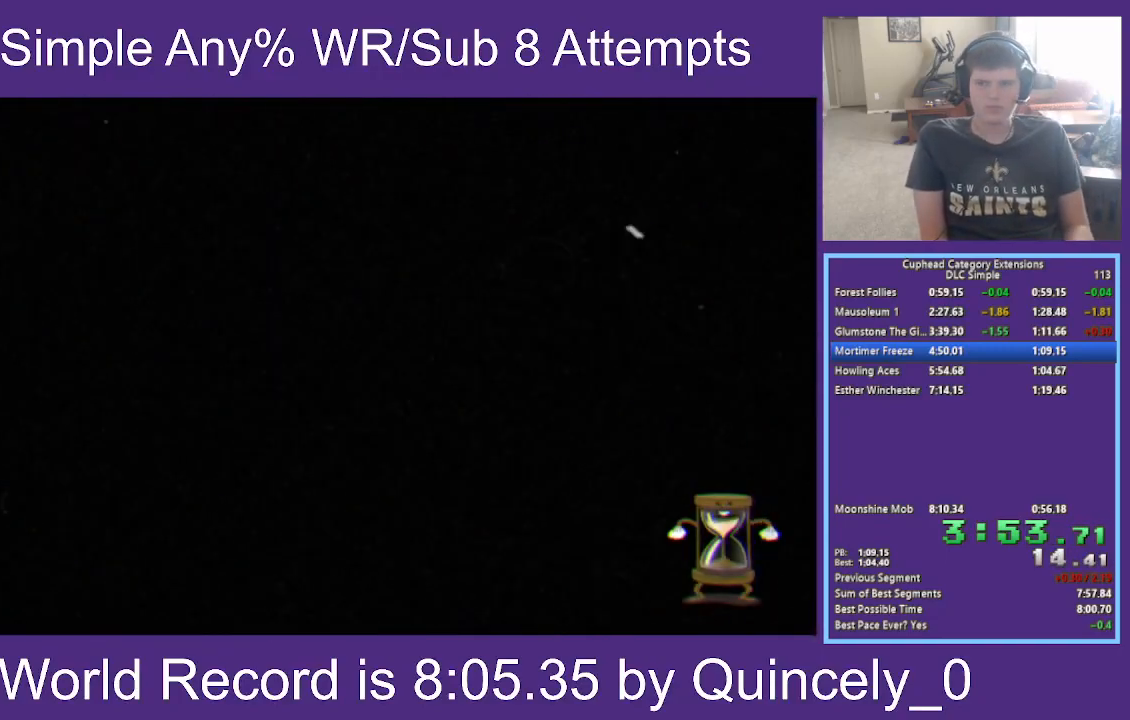
{"buttons": [], "left_stick": "center", "right_stick": "center", "events": [[33, "L2", "down"], [267, "L2", "up"]]}
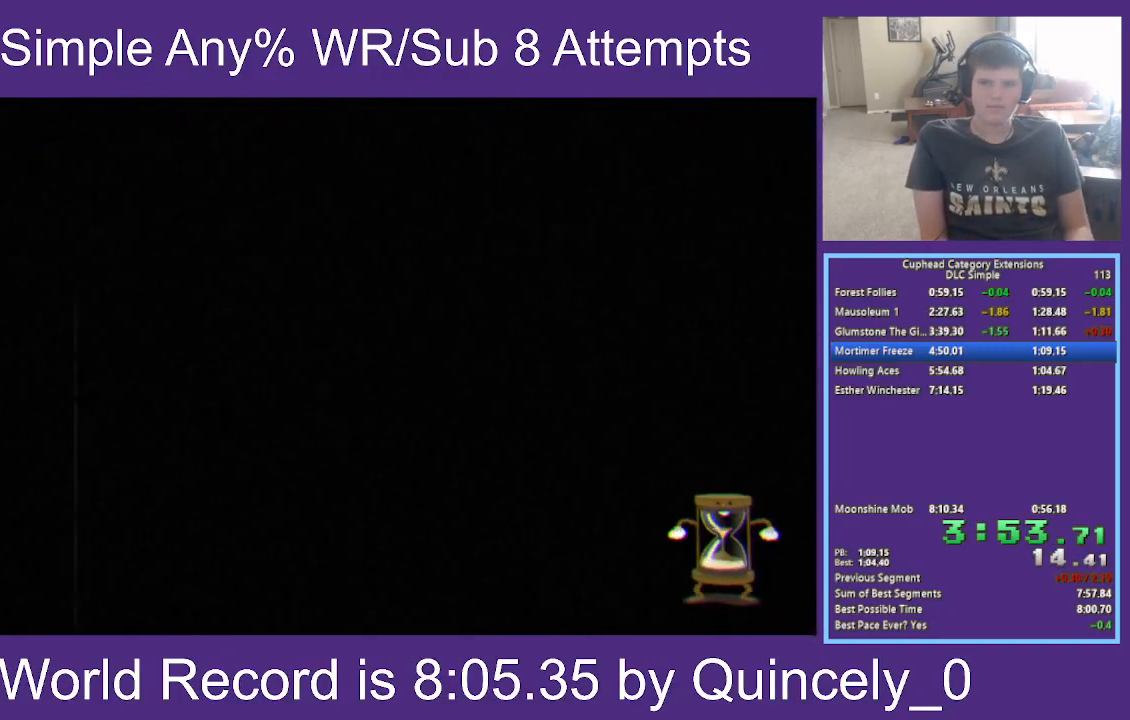
{"buttons": [], "left_stick": "center", "right_stick": "center", "events": []}
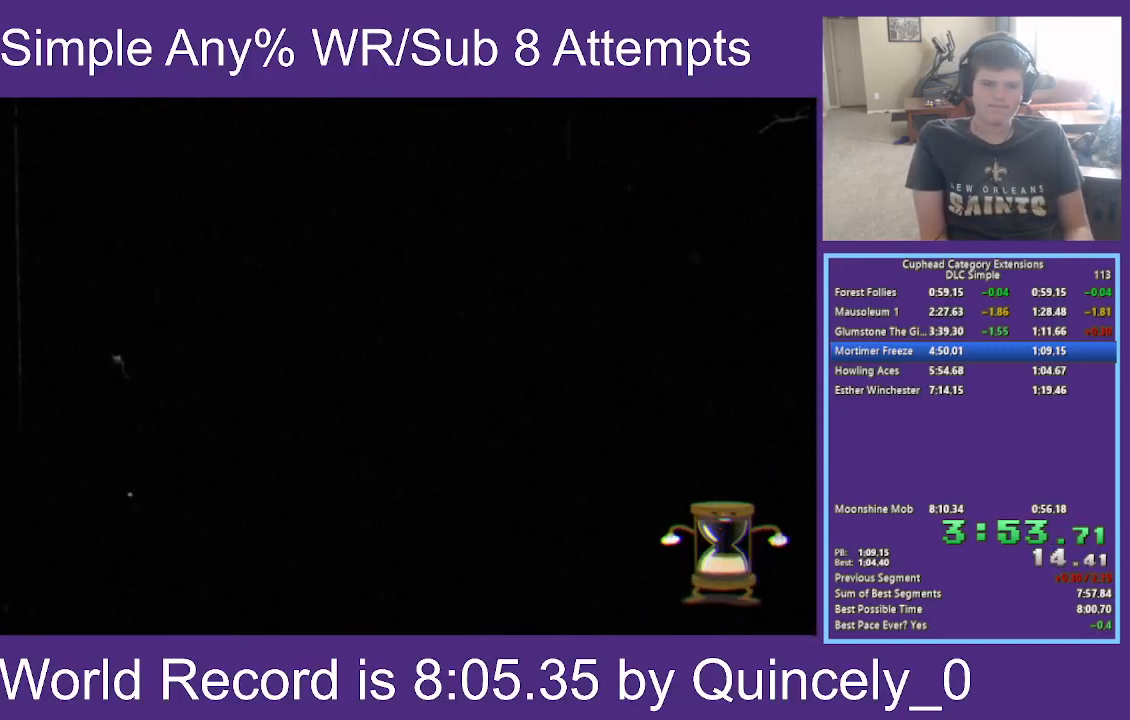
{"buttons": [], "left_stick": "center", "right_stick": "center", "events": []}
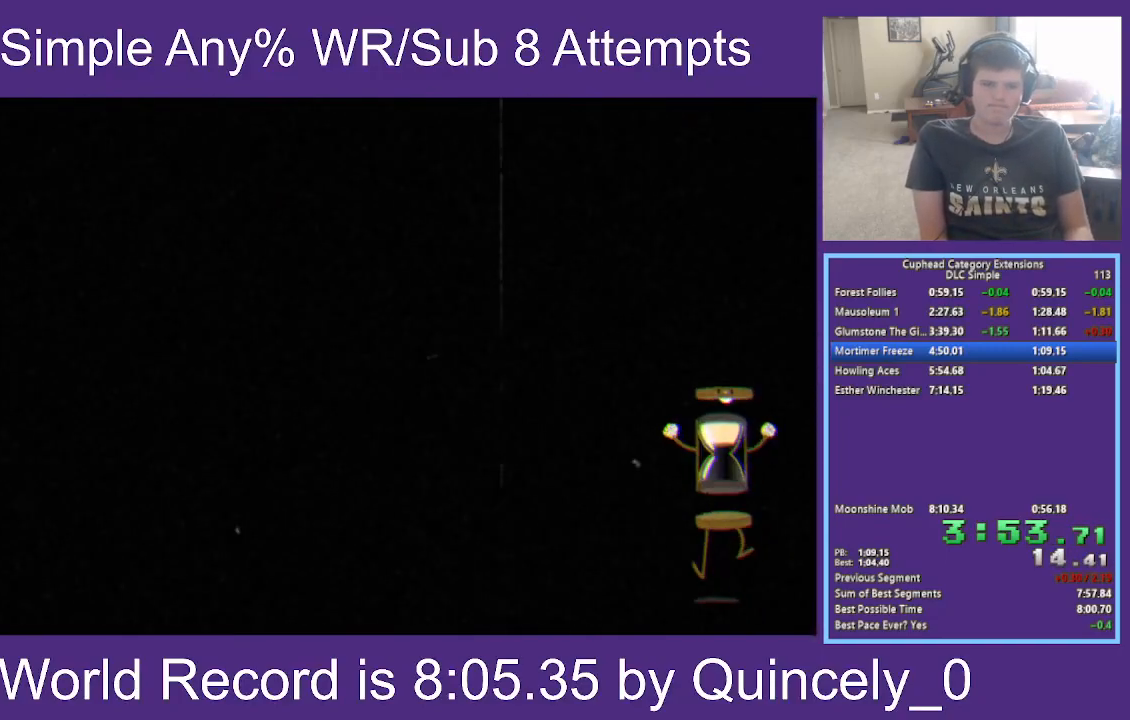
{"buttons": [], "left_stick": "center", "right_stick": "center", "events": []}
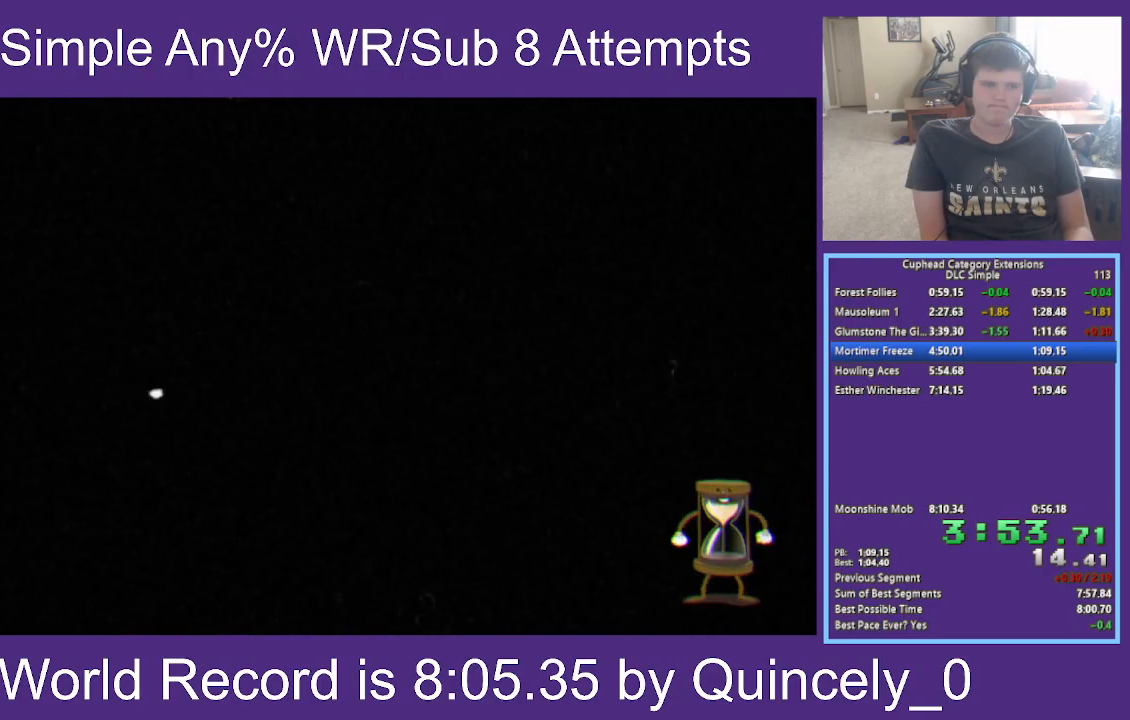
{"buttons": [], "left_stick": "center", "right_stick": "center", "events": []}
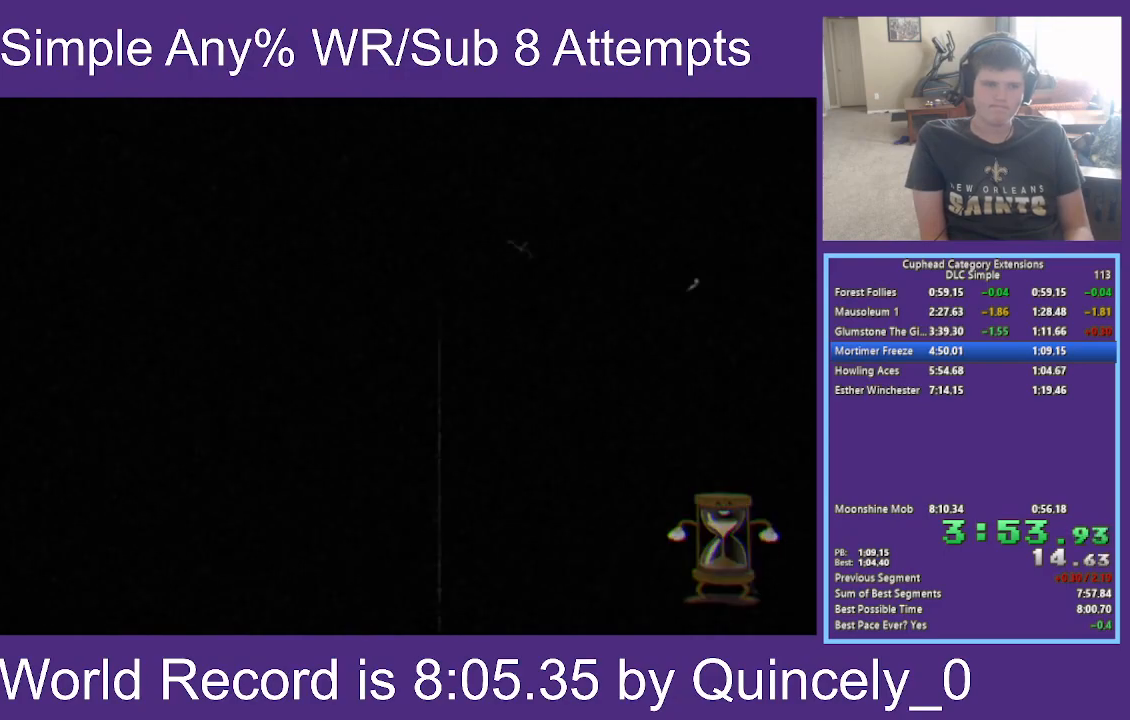
{"buttons": [], "left_stick": "center", "right_stick": "center", "events": []}
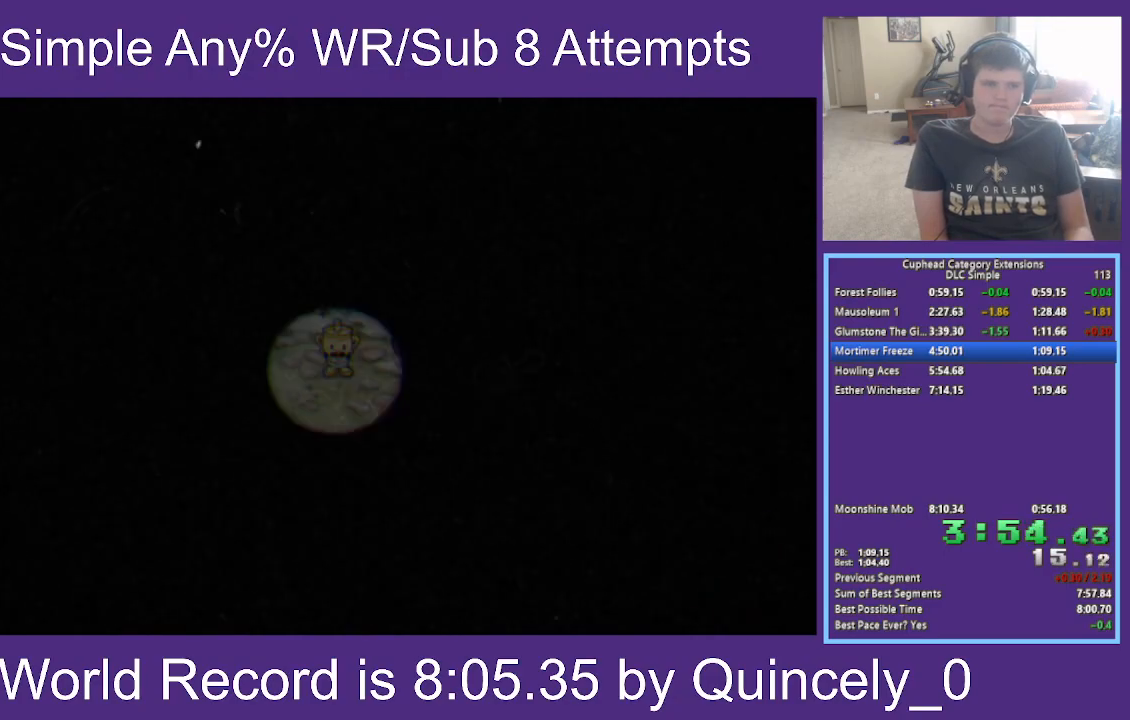
{"buttons": [], "left_stick": "center", "right_stick": "center", "events": []}
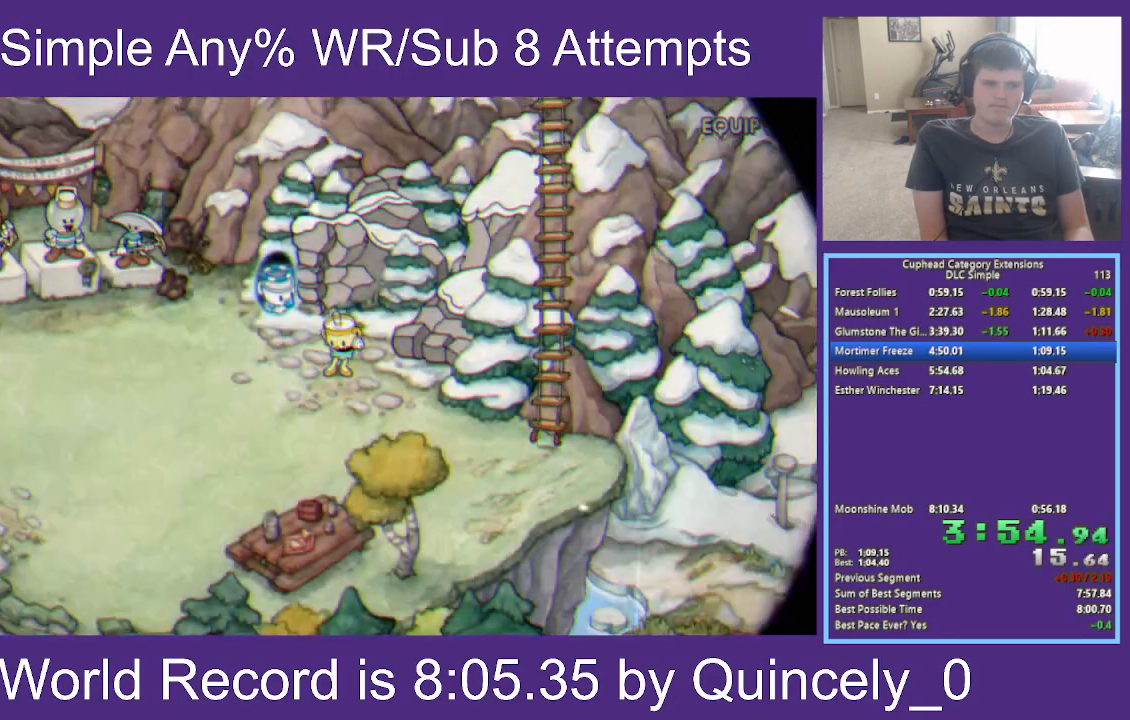
{"buttons": ["A"], "left_stick": "right", "right_stick": "center", "events": [[400, "left_stick", "right"], [500, "A", "down"]]}
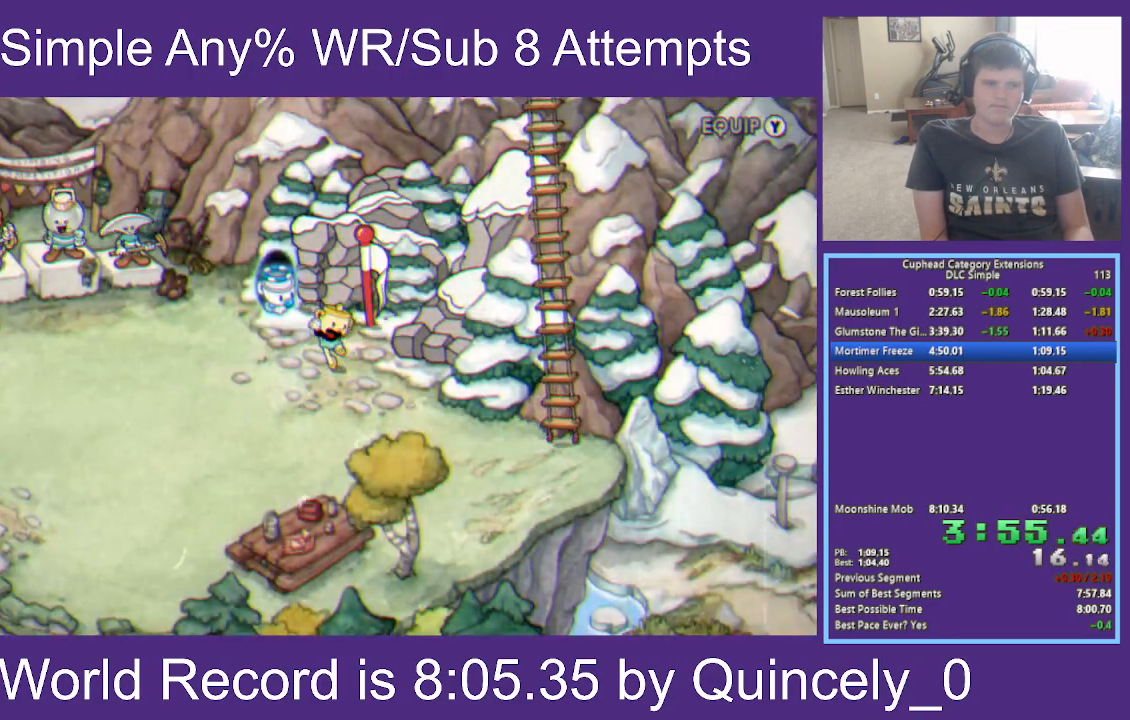
{"buttons": [], "left_stick": "right", "right_stick": "center", "events": [[150, "A", "up"], [250, "A", "down"], [317, "A", "up"]]}
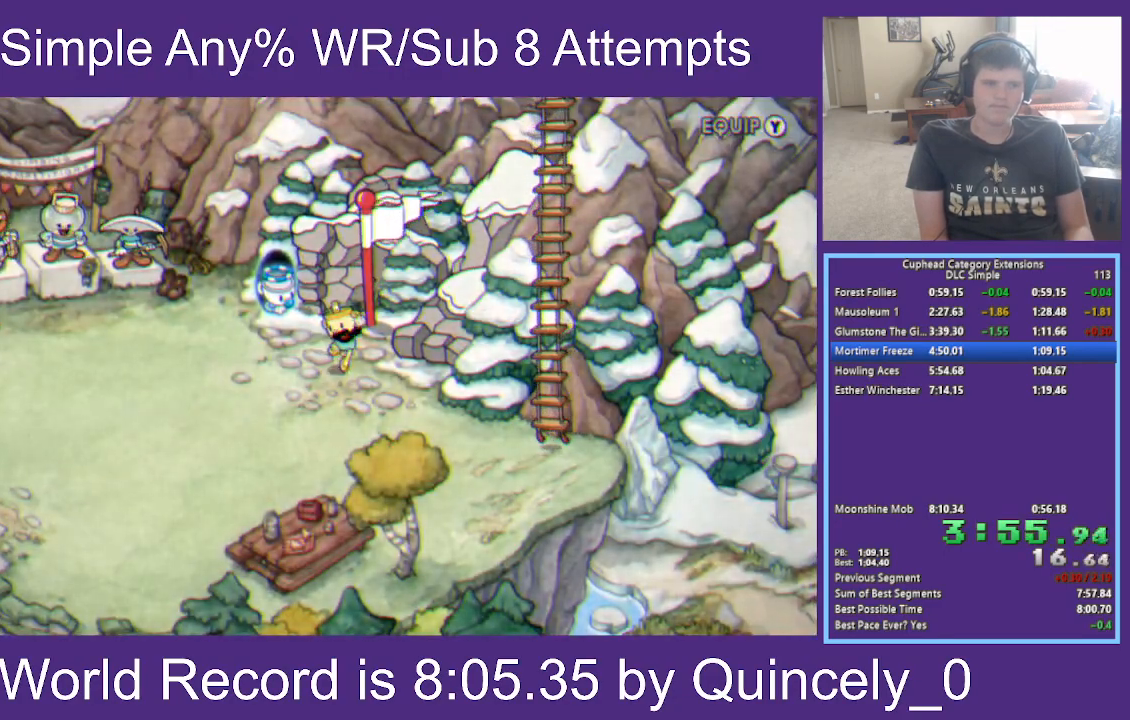
{"buttons": ["A"], "left_stick": "right", "right_stick": "center", "events": [[83, "A", "down"], [217, "A", "up"], [267, "A", "down"], [367, "A", "up"], [450, "A", "down"]]}
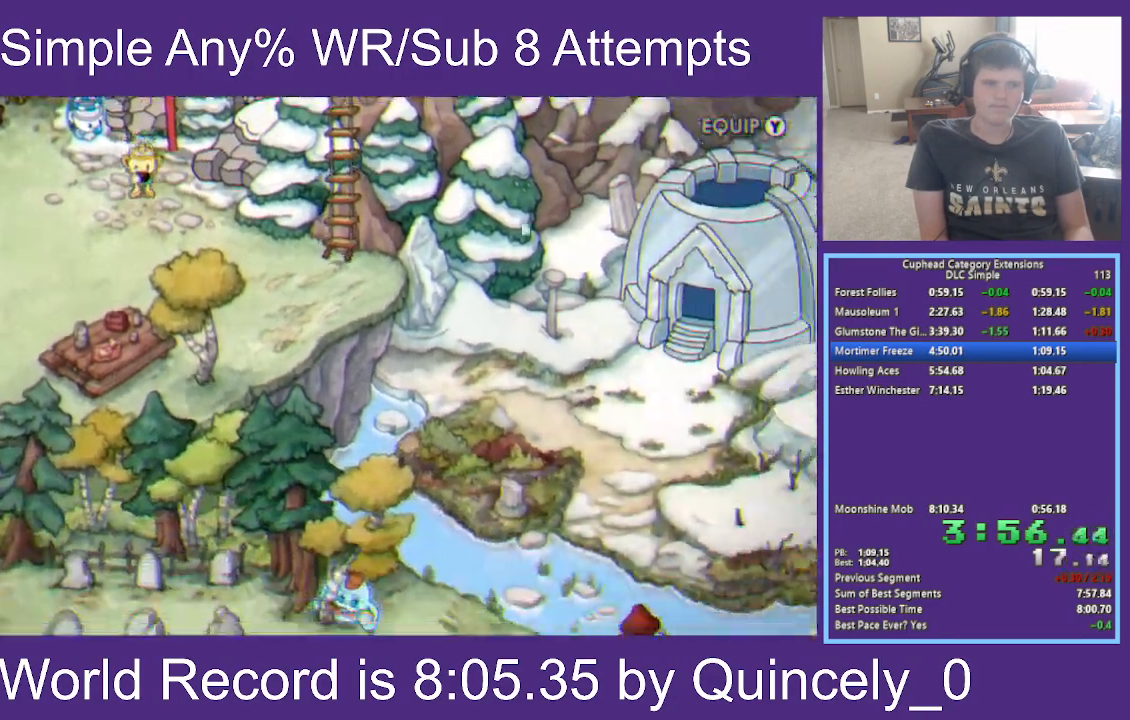
{"buttons": ["A"], "left_stick": "right", "right_stick": "center", "events": [[50, "A", "up"], [150, "A", "down"], [250, "A", "up"], [317, "A", "down"], [417, "A", "up"], [483, "A", "down"]]}
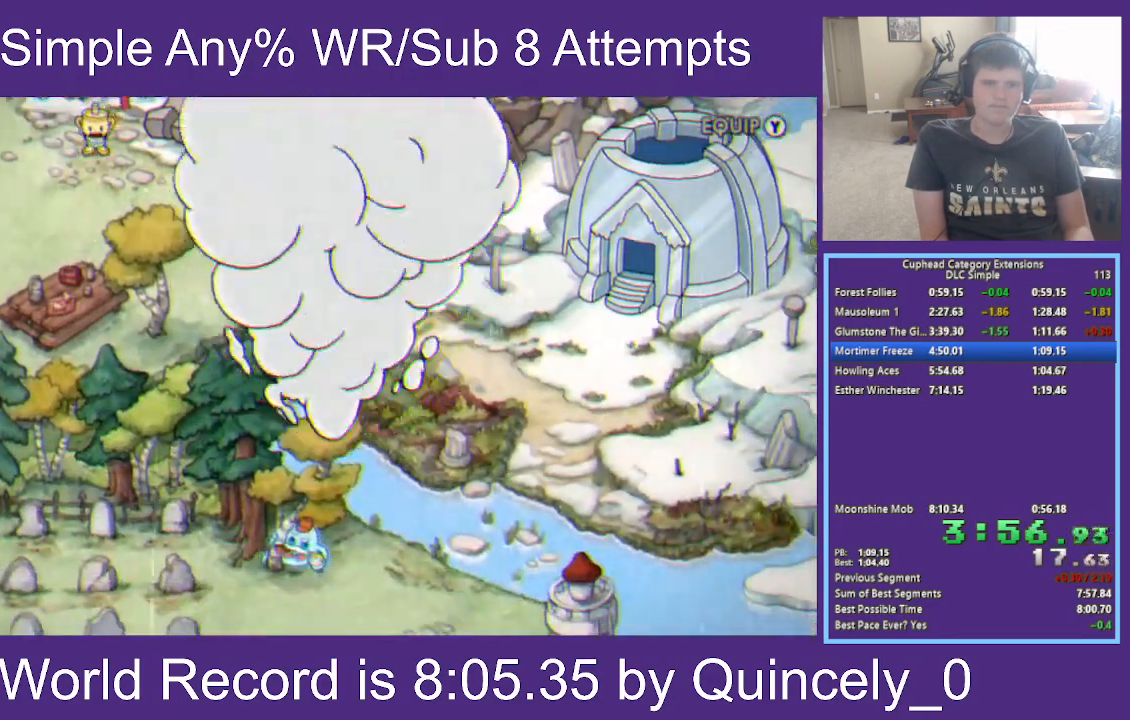
{"buttons": [], "left_stick": "right", "right_stick": "center", "events": [[50, "A", "up"], [217, "A", "down"], [267, "A", "up"], [367, "A", "down"], [450, "A", "up"]]}
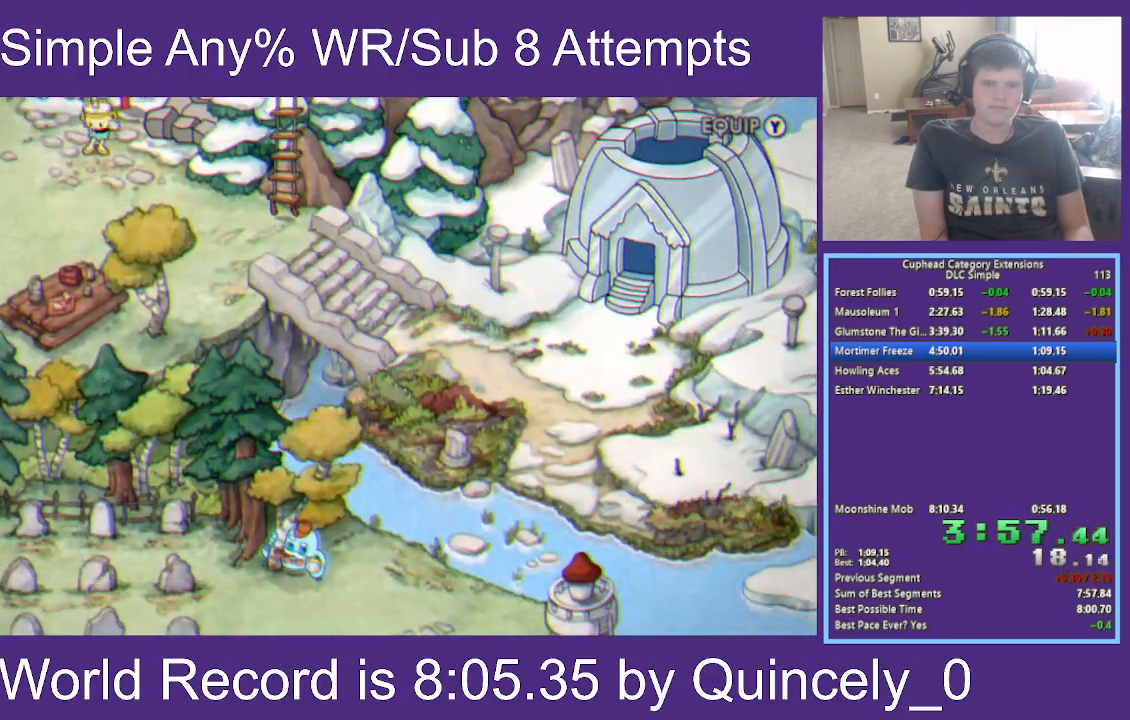
{"buttons": ["A"], "left_stick": "right", "right_stick": "center", "events": [[50, "A", "down"], [133, "A", "up"], [233, "A", "down"], [333, "A", "up"], [433, "A", "down"]]}
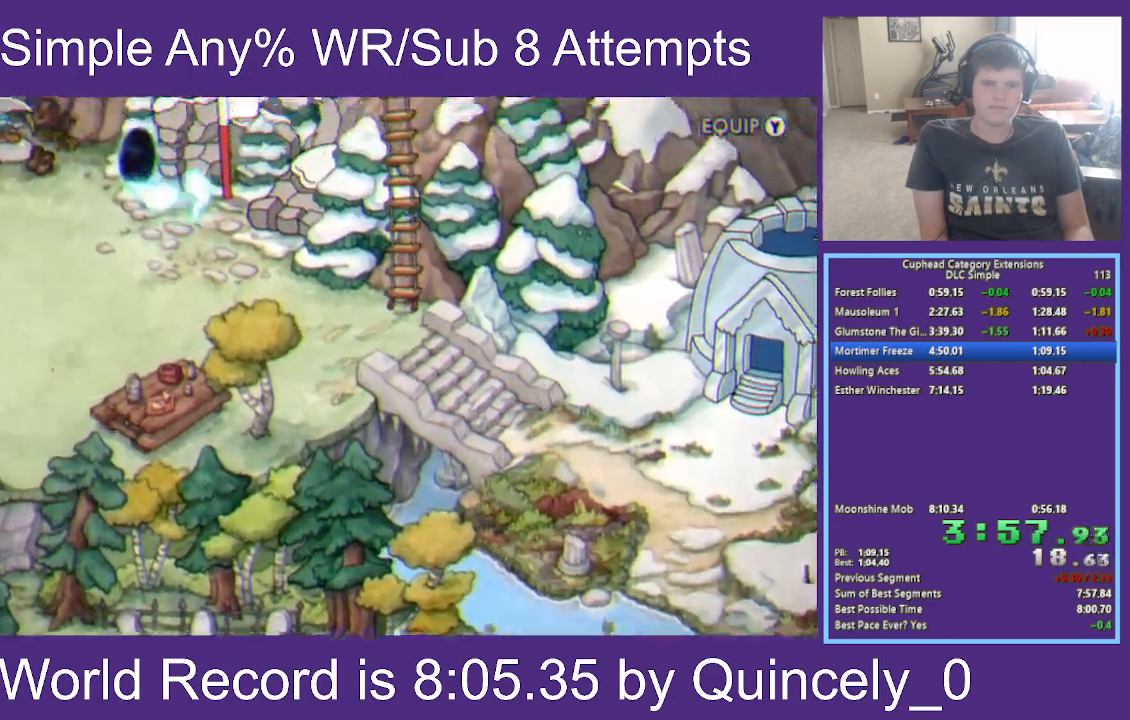
{"buttons": ["A"], "left_stick": "right", "right_stick": "center", "events": [[33, "A", "up"], [133, "A", "down"], [233, "A", "up"], [317, "A", "down"], [417, "A", "up"], [500, "A", "down"]]}
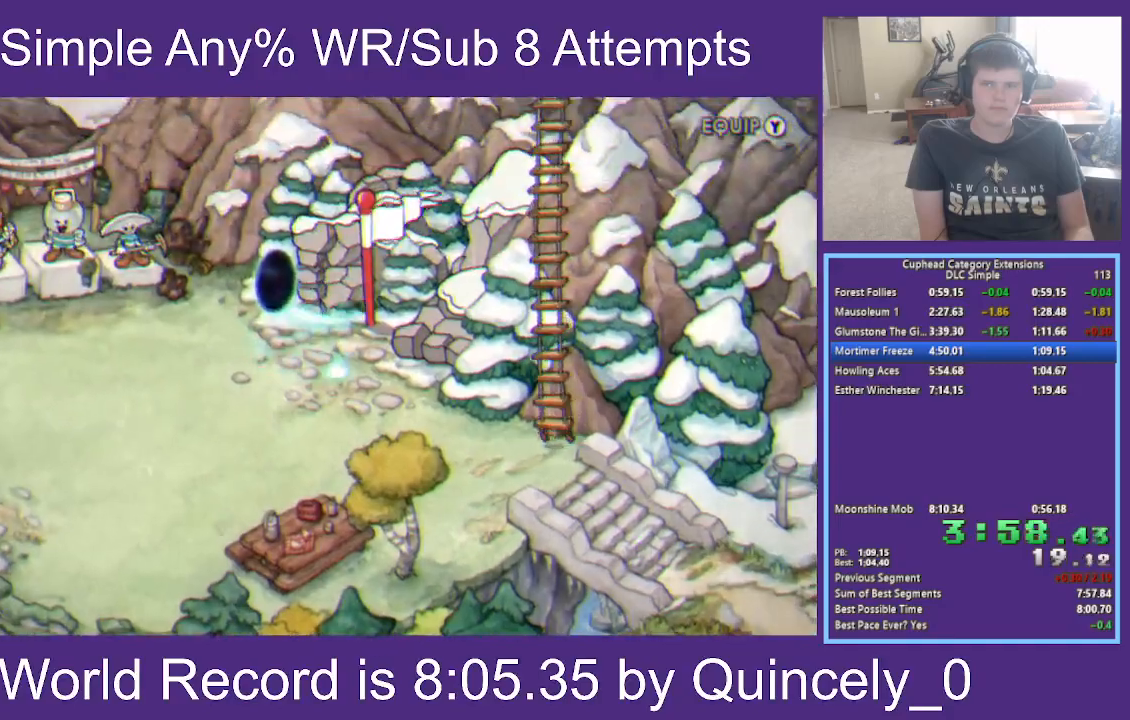
{"buttons": [], "left_stick": "right", "right_stick": "center", "events": [[100, "A", "up"], [183, "A", "down"], [267, "A", "up"], [367, "A", "down"], [450, "A", "up"]]}
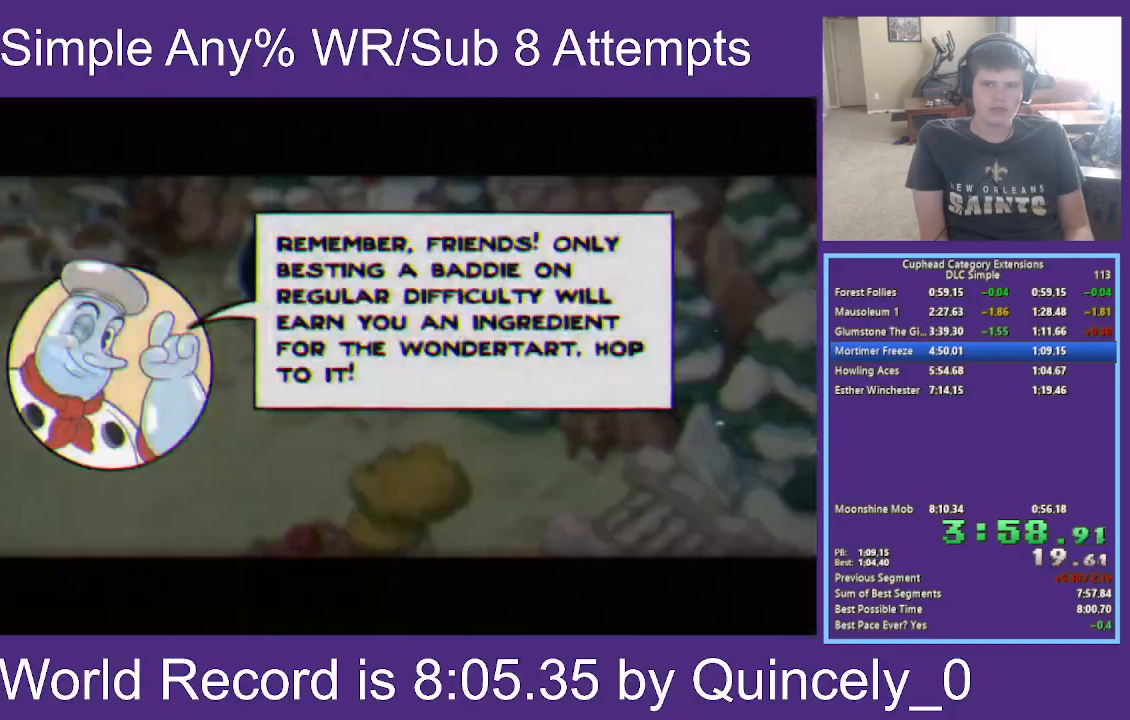
{"buttons": [], "left_stick": "right", "right_stick": "center", "events": [[50, "A", "down"], [117, "A", "up"], [200, "A", "down"], [283, "A", "up"], [383, "A", "down"], [483, "A", "up"]]}